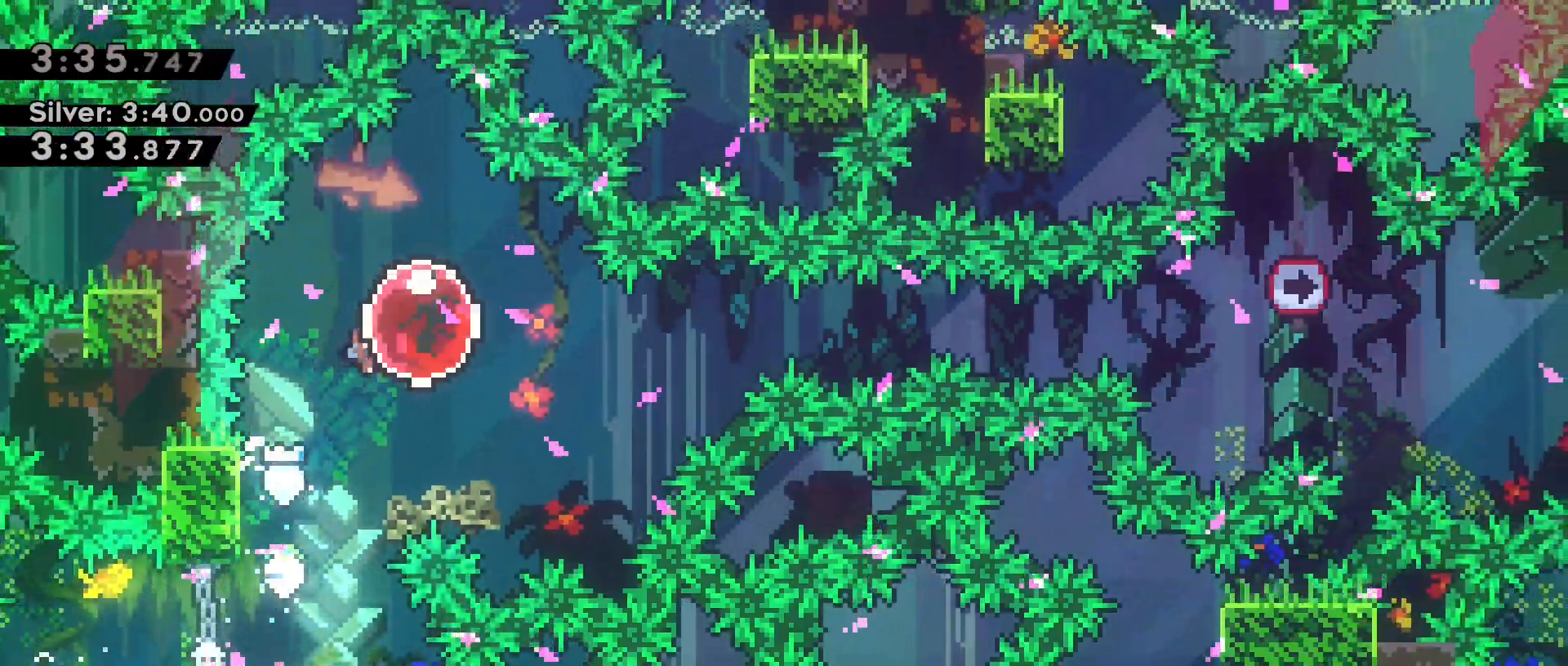
Gameplay with keyboard; each line is a JSON object with the keys held at the frame after it. "events" lists presses ("down") and releases ("up") of "a", "back", "crouch", "d", "dash", "dash2", "grab", "jump", "next", "next2", "pause", "s", "space", "stats", "talk" and "w" between this image and that frame as [ms after this image, input, new state], when the widget could be followed in between. No other keys are recorded. Mouse input is not recorded. Key names are as the overlay labels them; some are game actions (e.g. jump) rather than physical keys.
{"keys": [], "events": [[50, "dash", "down"], [50, "grab", "up"], [200, "dash", "up"], [267, "d", "up"]]}
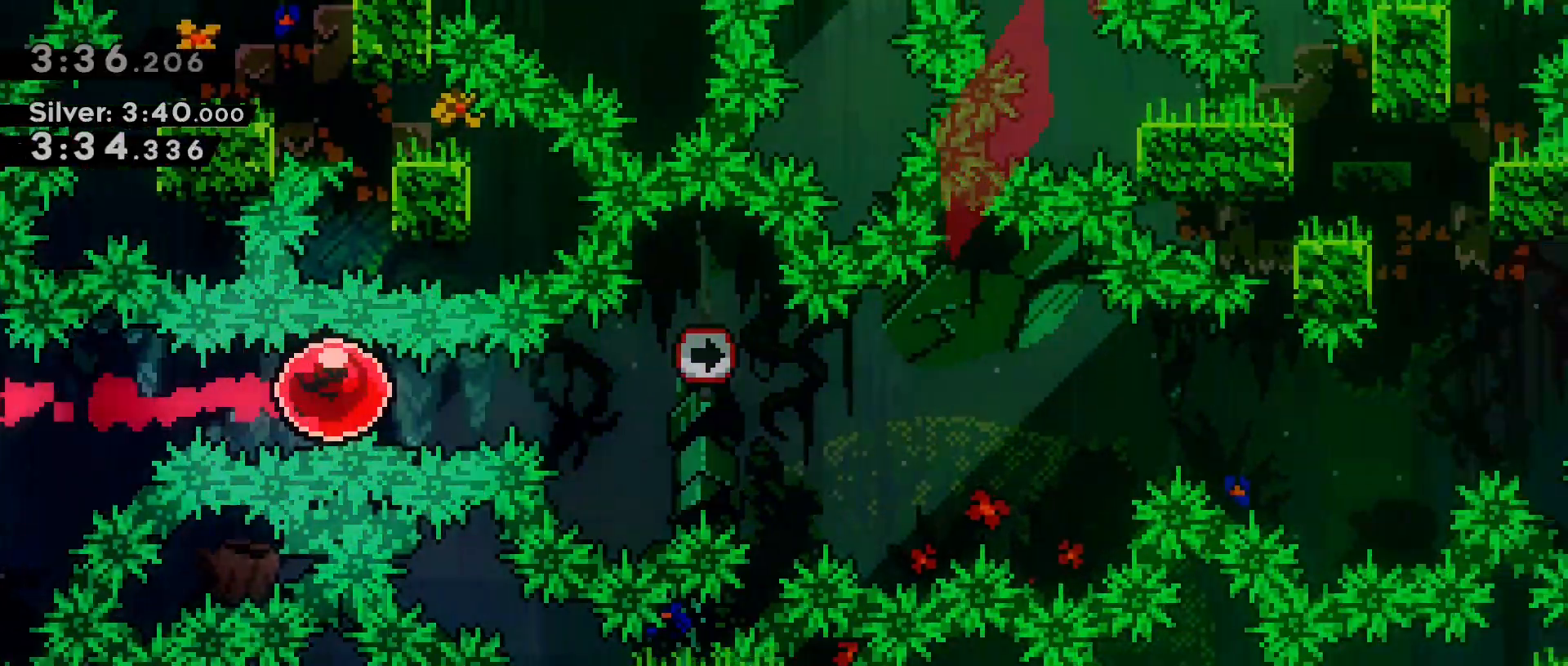
{"keys": [], "events": []}
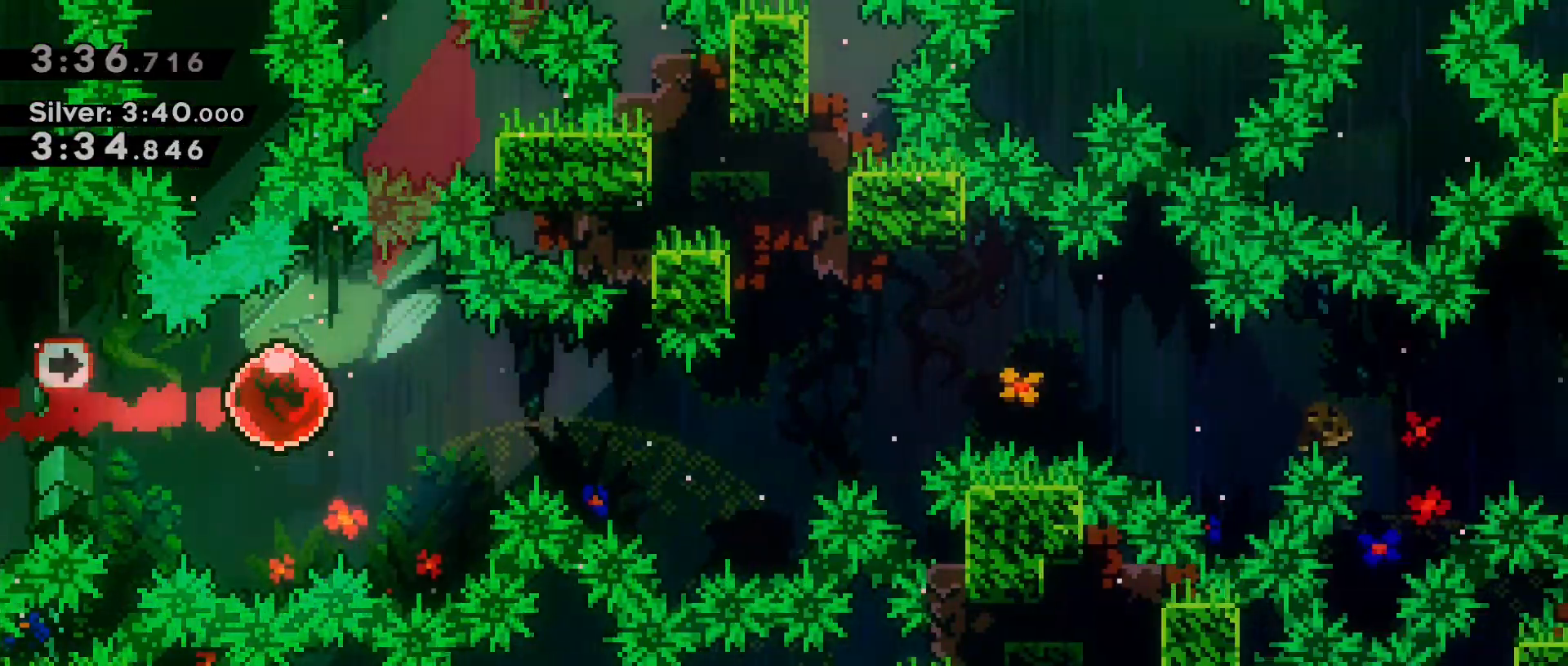
{"keys": [], "events": []}
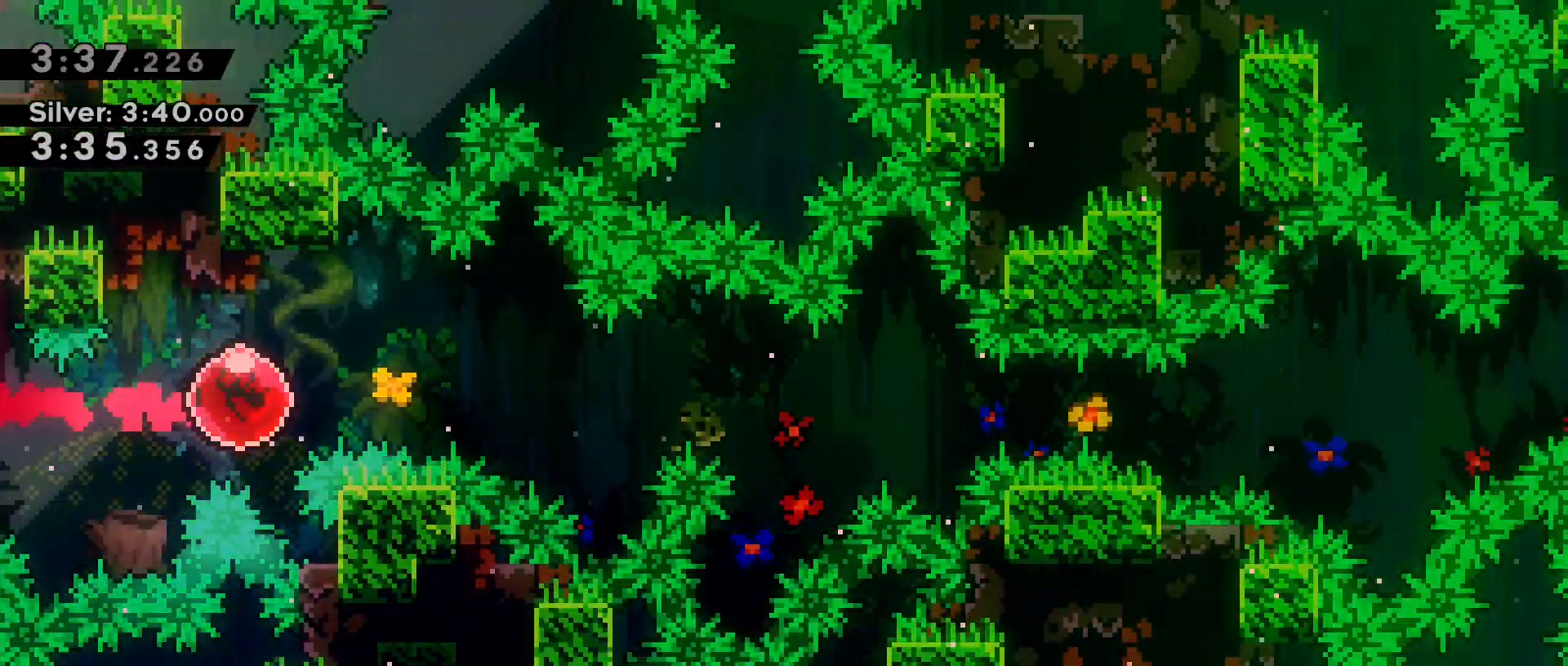
{"keys": [], "events": []}
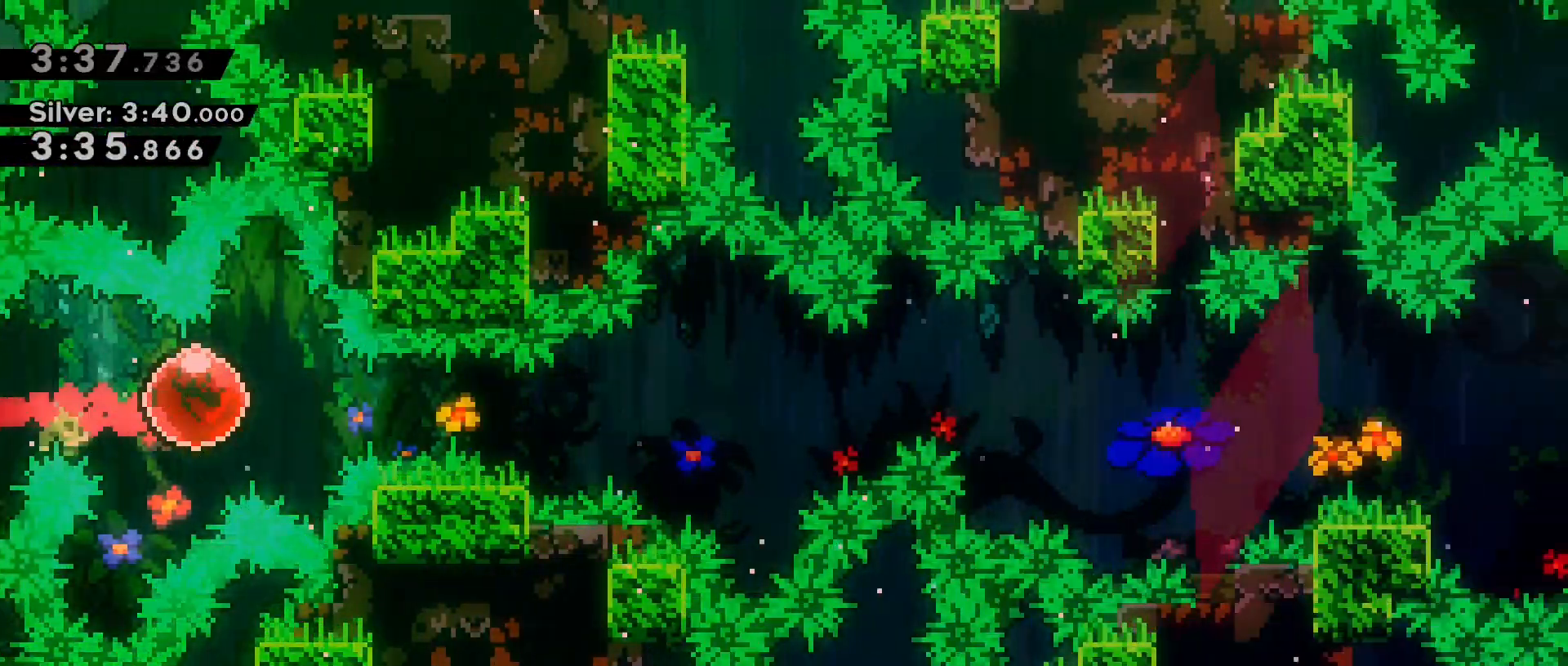
{"keys": [], "events": []}
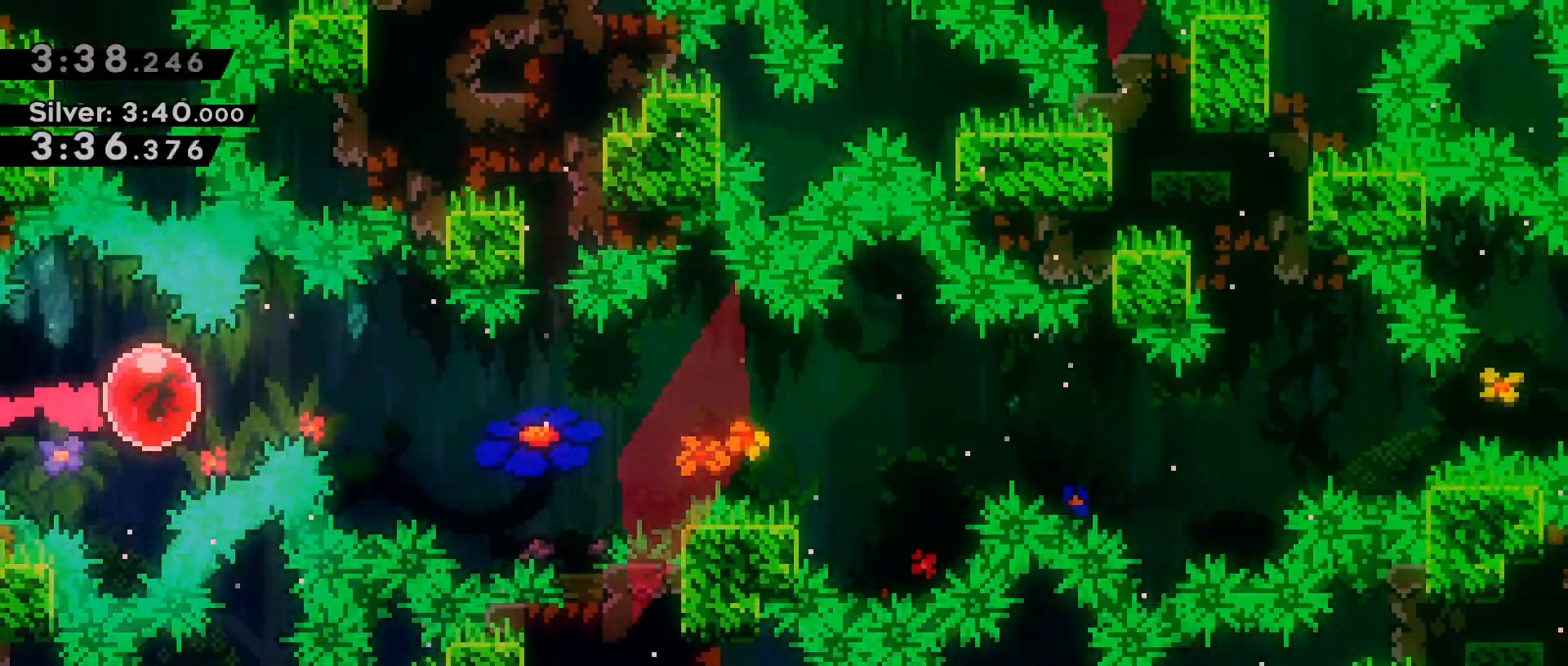
{"keys": [], "events": []}
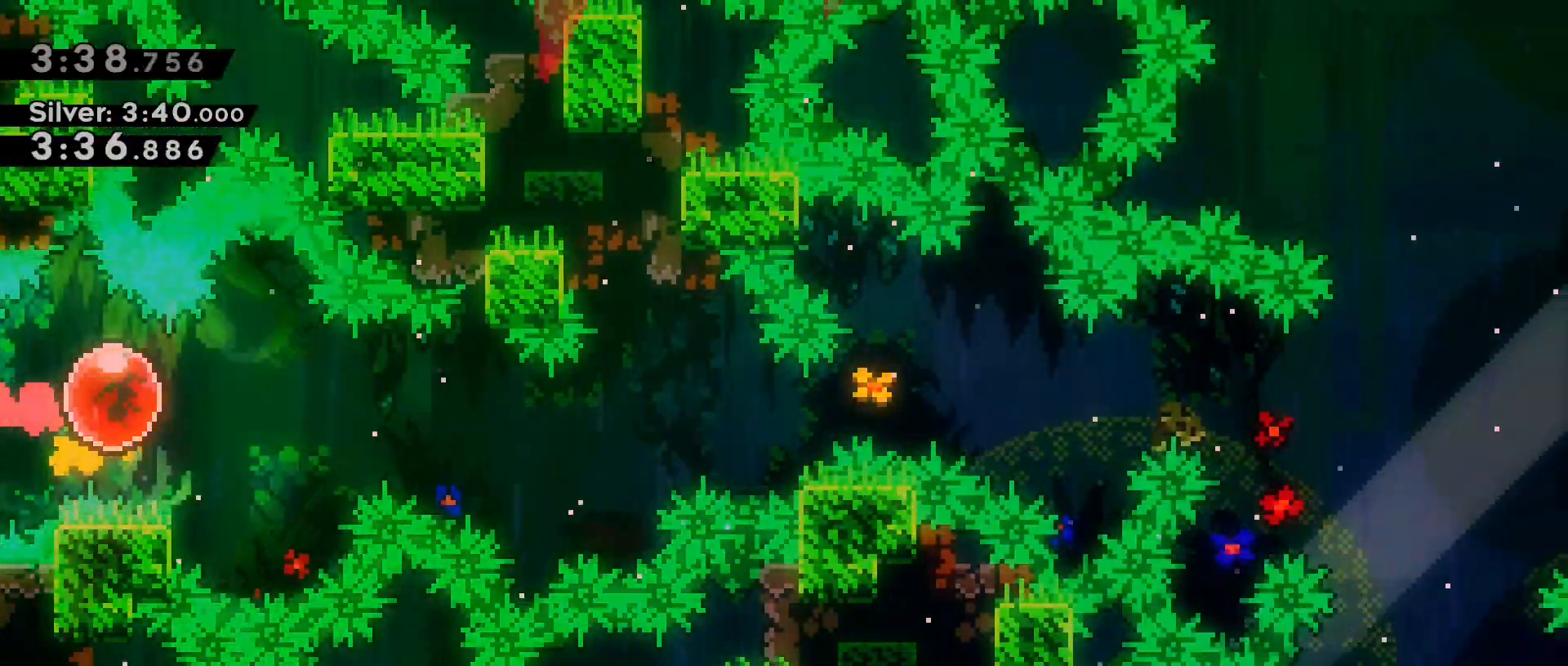
{"keys": [], "events": []}
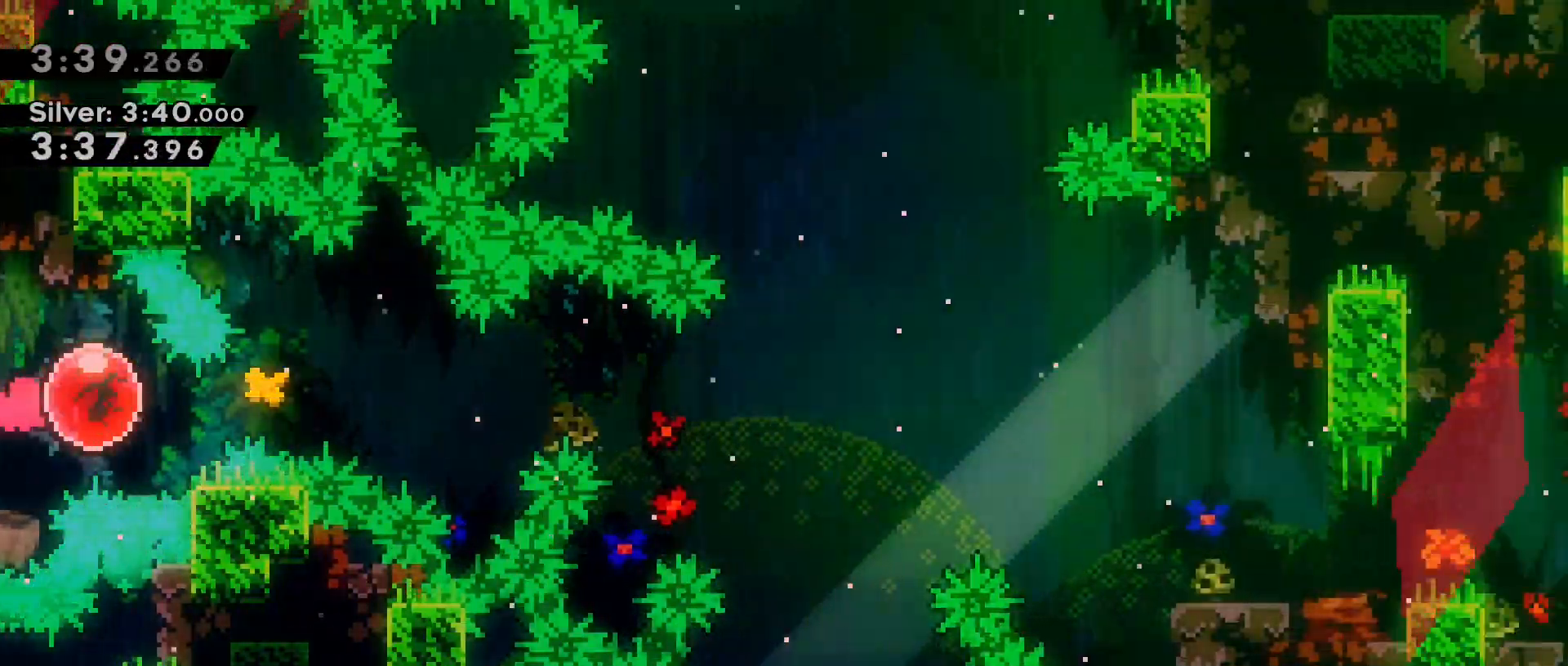
{"keys": [], "events": []}
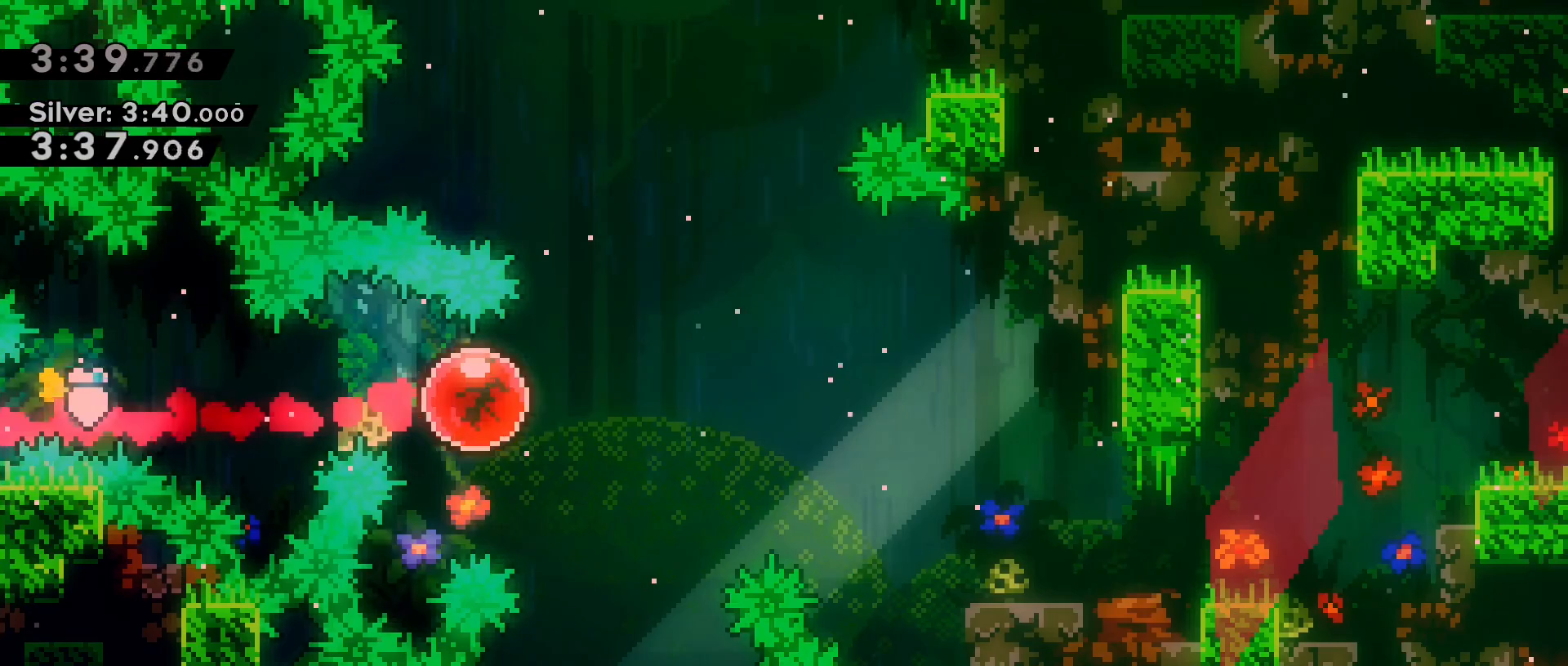
{"keys": ["d", "dash", "s"], "events": [[350, "d", "down"], [350, "dash", "down"], [350, "s", "down"]]}
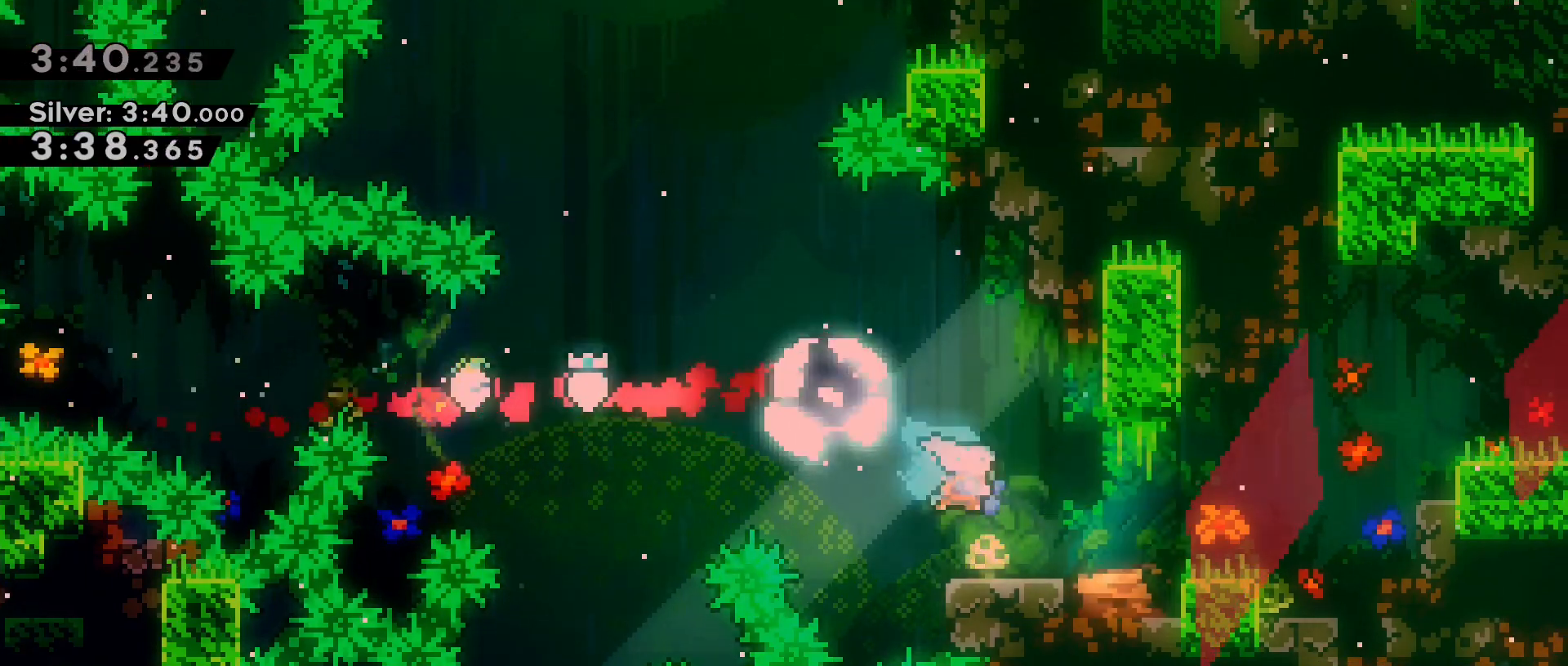
{"keys": ["d", "grab", "space", "w"], "events": [[133, "dash", "up"], [133, "grab", "down"], [133, "s", "up"], [133, "space", "down"], [333, "w", "down"]]}
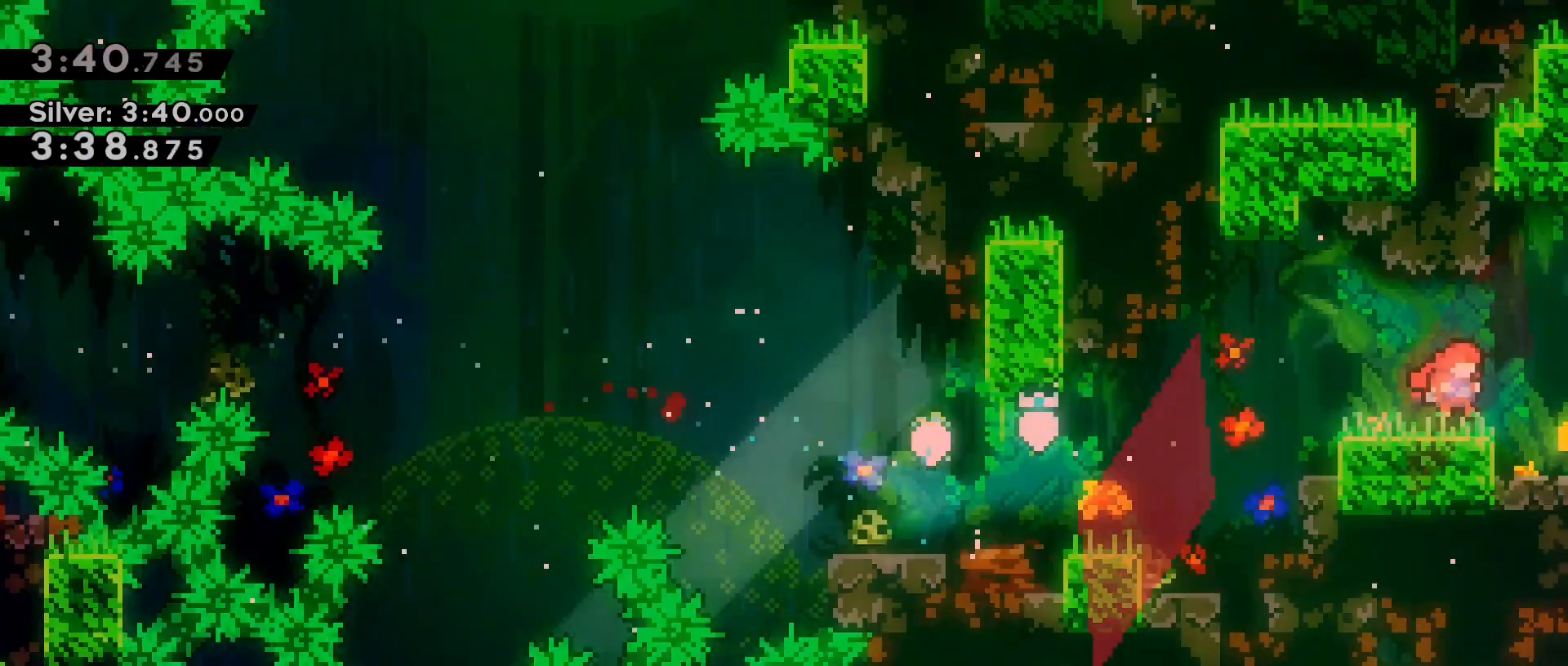
{"keys": [], "events": [[117, "space", "up"], [167, "w", "up"], [200, "d", "up"], [200, "grab", "up"]]}
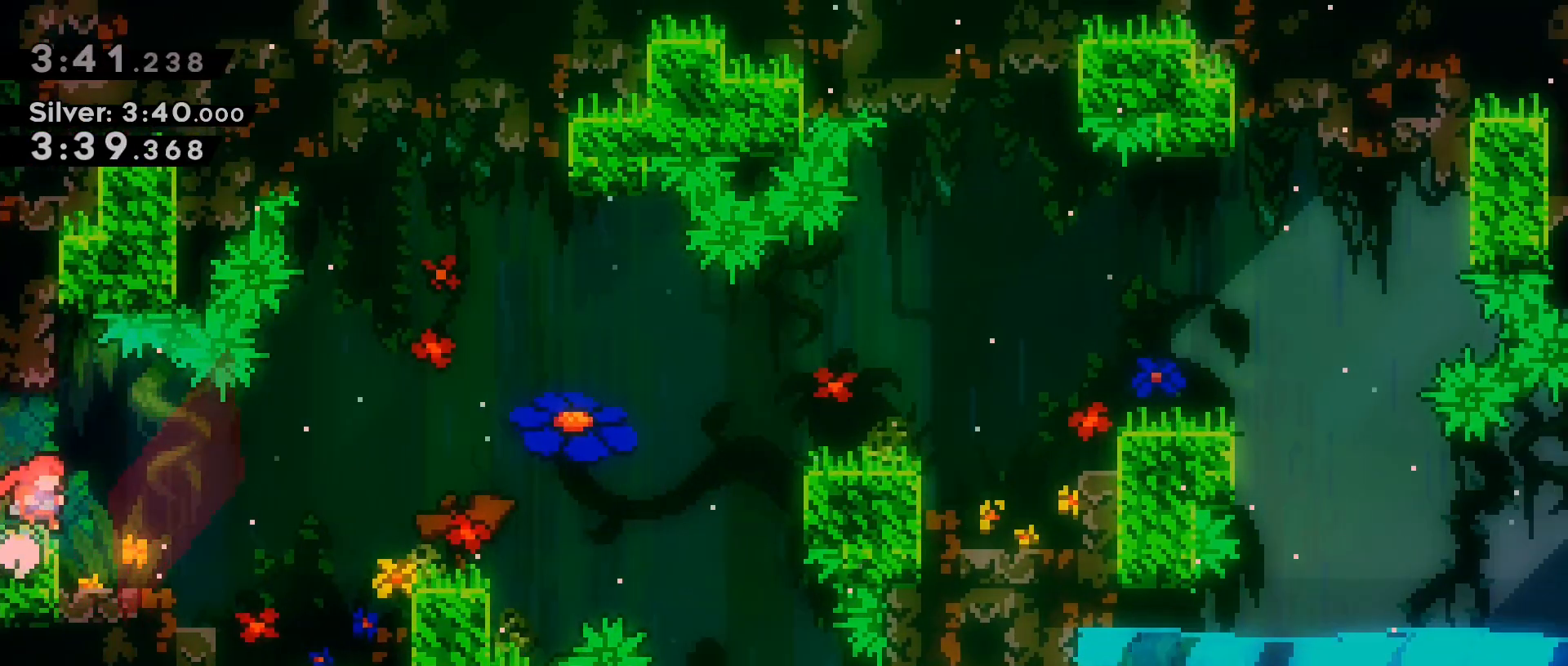
{"keys": [], "events": []}
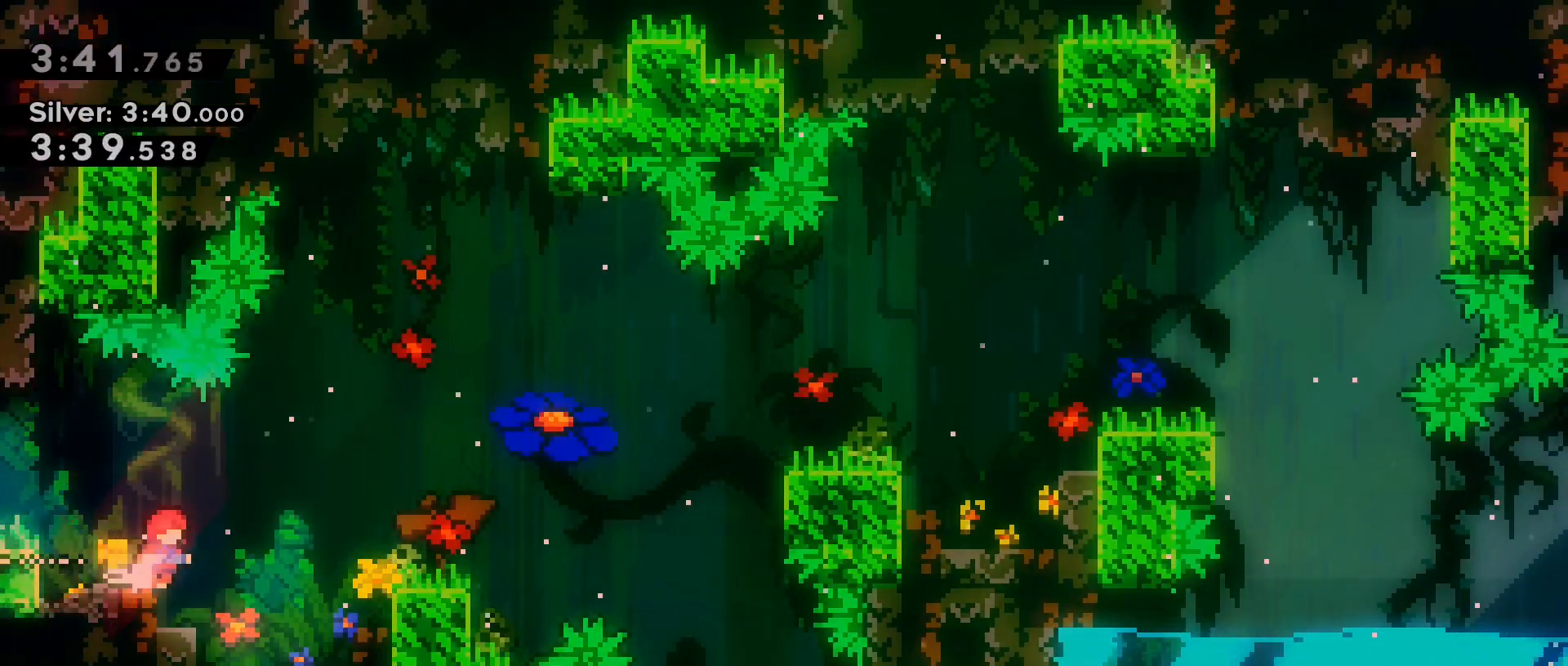
{"keys": ["d"], "events": [[150, "d", "down"], [283, "space", "down"], [433, "space", "up"]]}
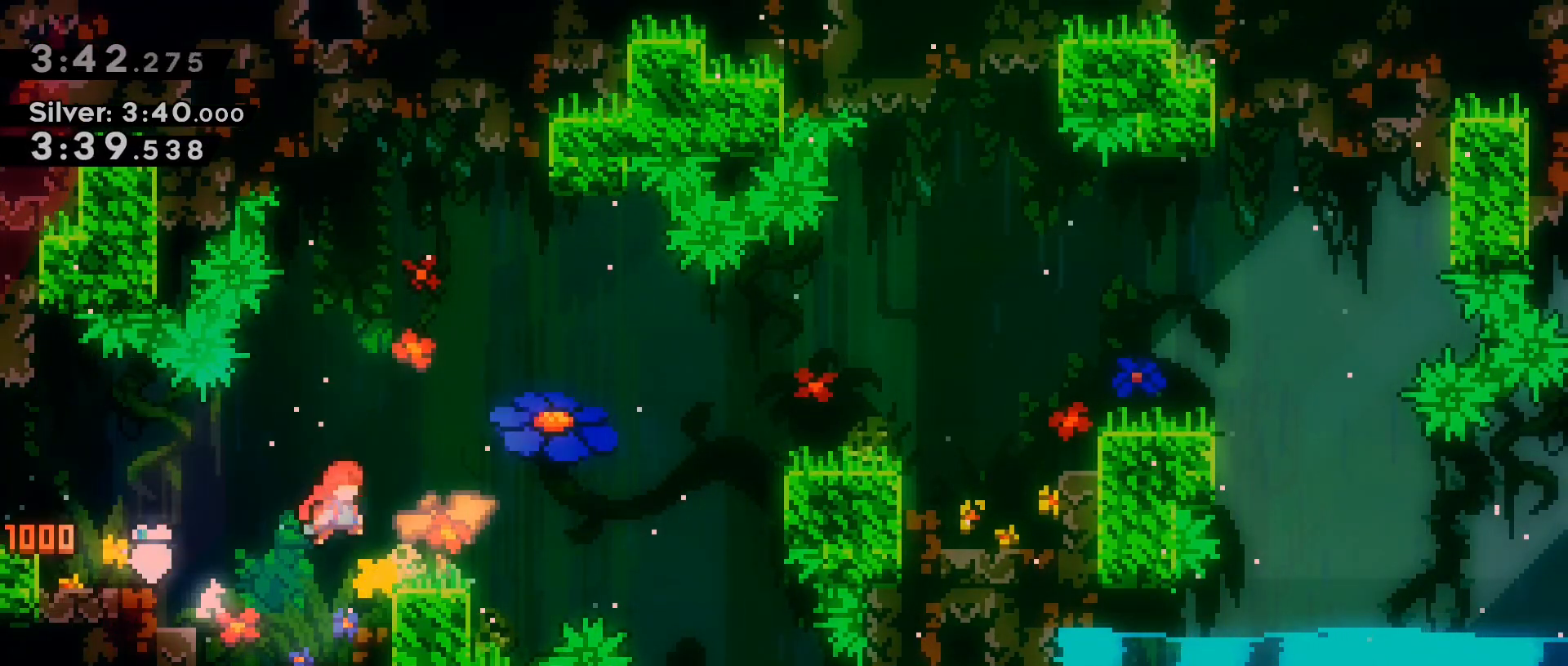
{"keys": [], "events": [[67, "d", "up"]]}
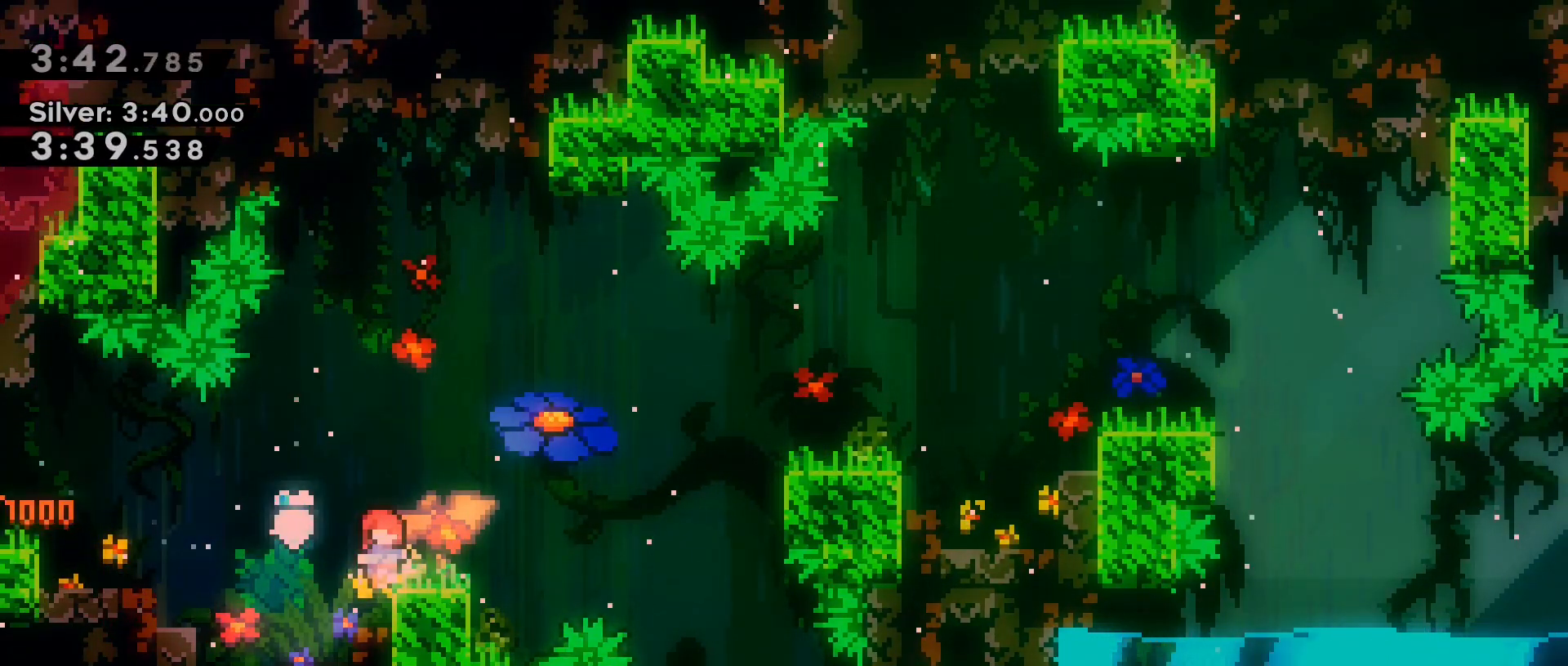
{"keys": ["d"], "events": [[450, "d", "down"]]}
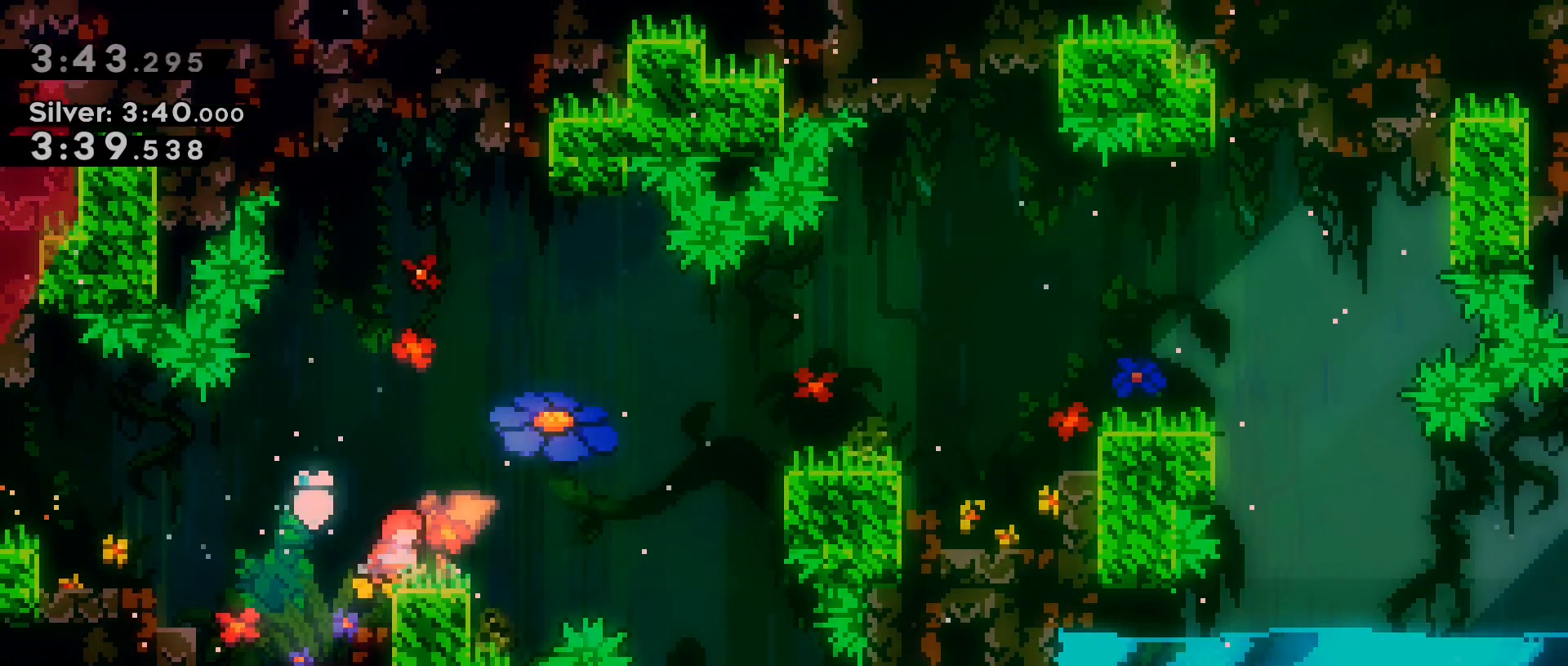
{"keys": ["d", "dash", "space"], "events": [[50, "space", "down"], [383, "dash", "down"]]}
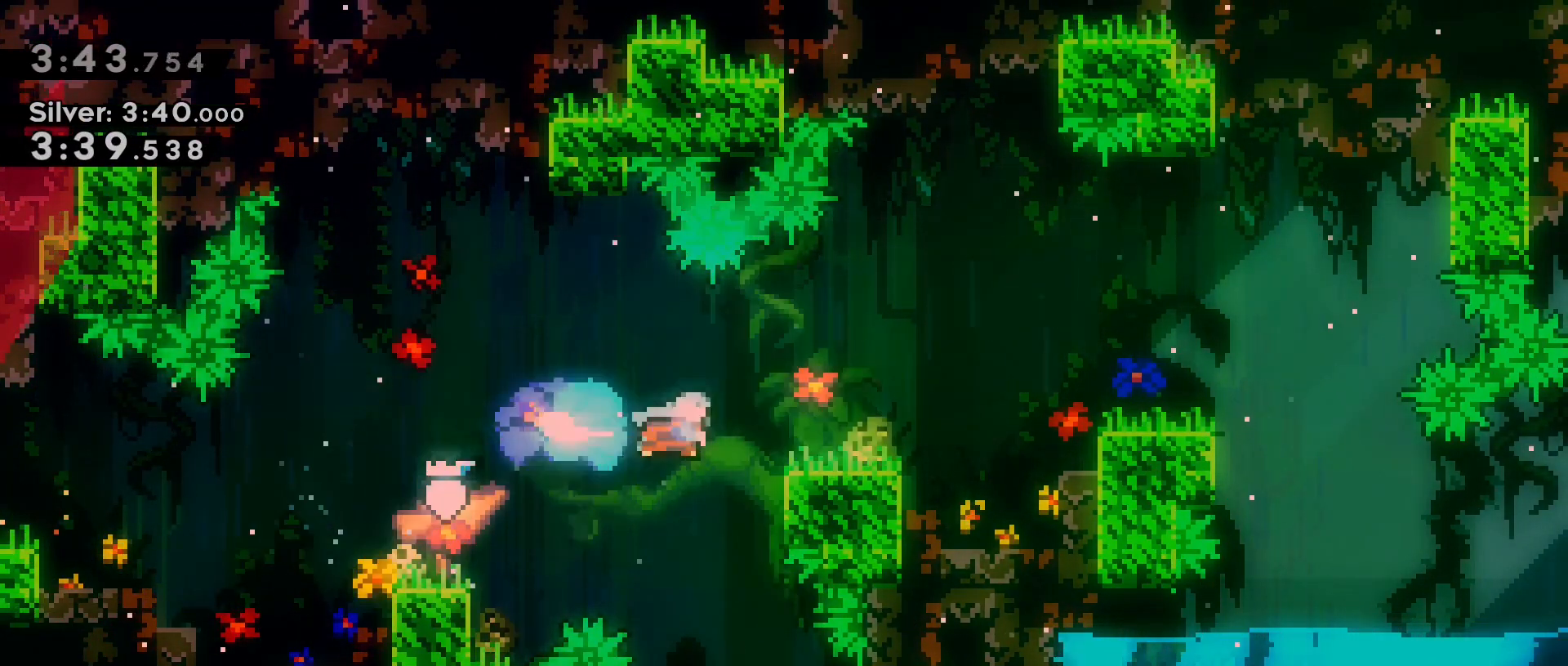
{"keys": ["d", "grab", "space", "w"], "events": [[117, "dash", "up"], [117, "grab", "down"], [117, "space", "up"], [117, "w", "down"], [350, "space", "down"]]}
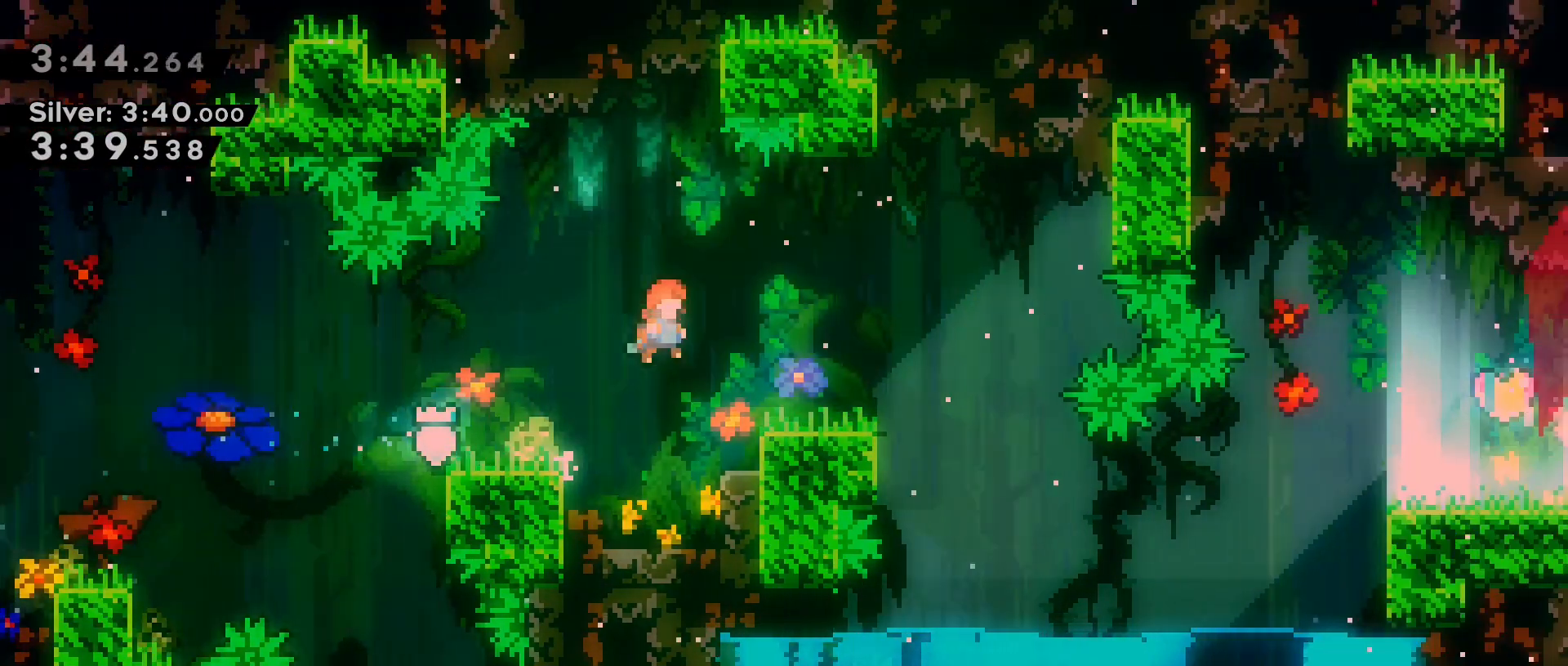
{"keys": ["d"], "events": [[50, "space", "up"], [50, "w", "up"], [167, "grab", "up"]]}
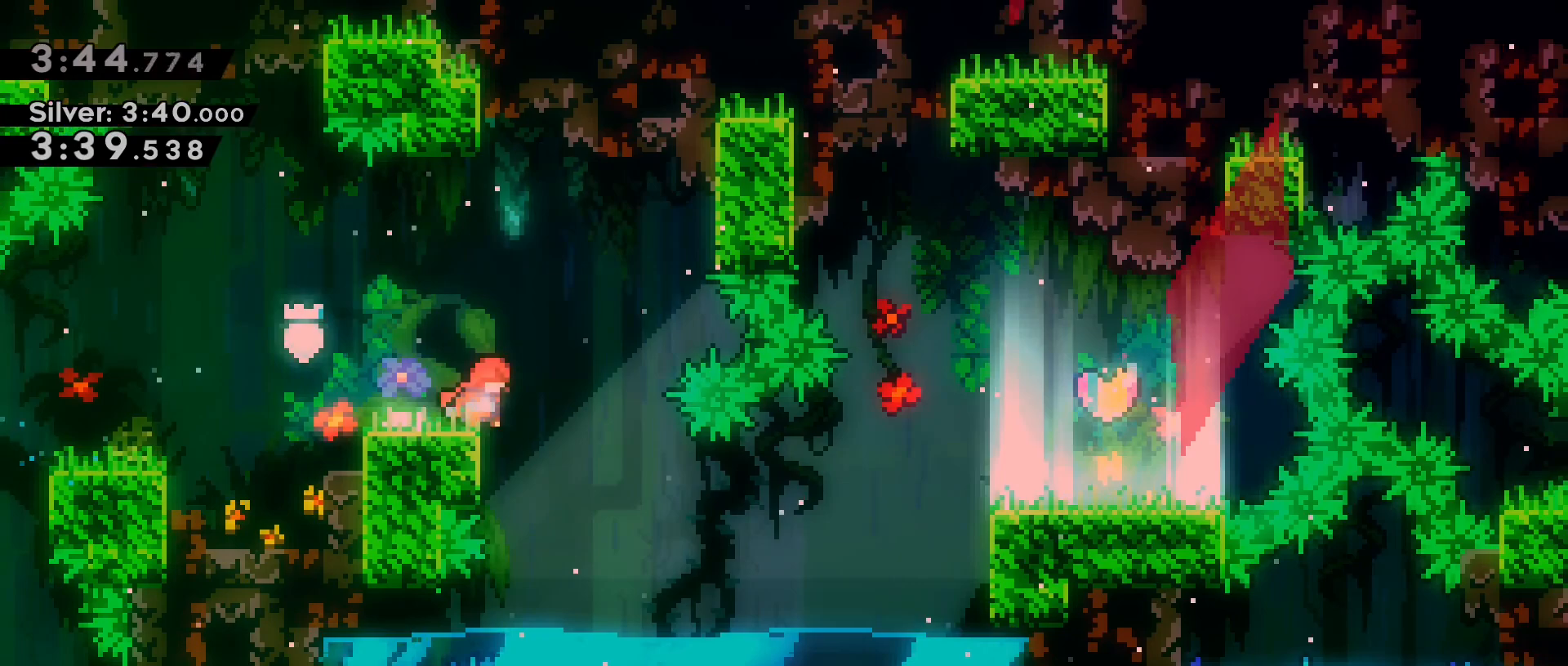
{"keys": [], "events": [[283, "d", "up"]]}
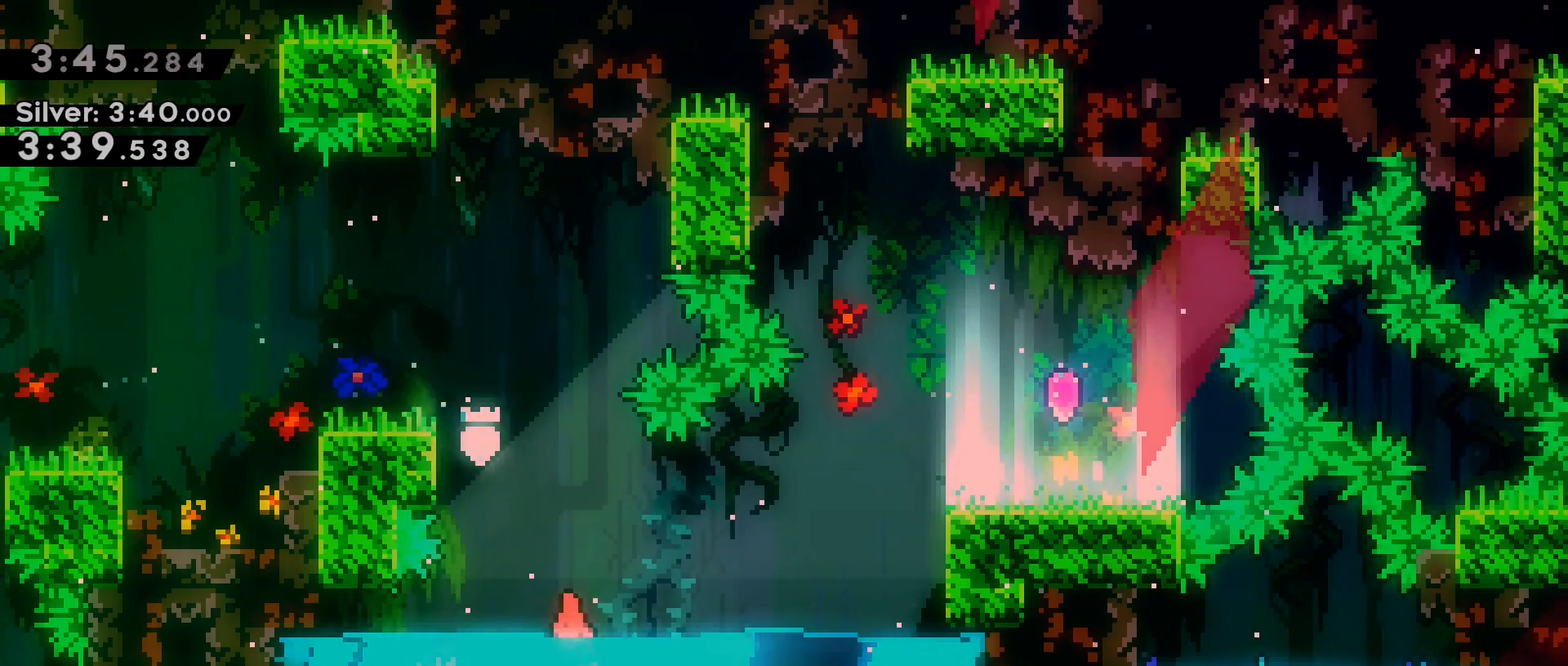
{"keys": ["d", "dash"], "events": [[217, "d", "down"], [383, "dash", "down"]]}
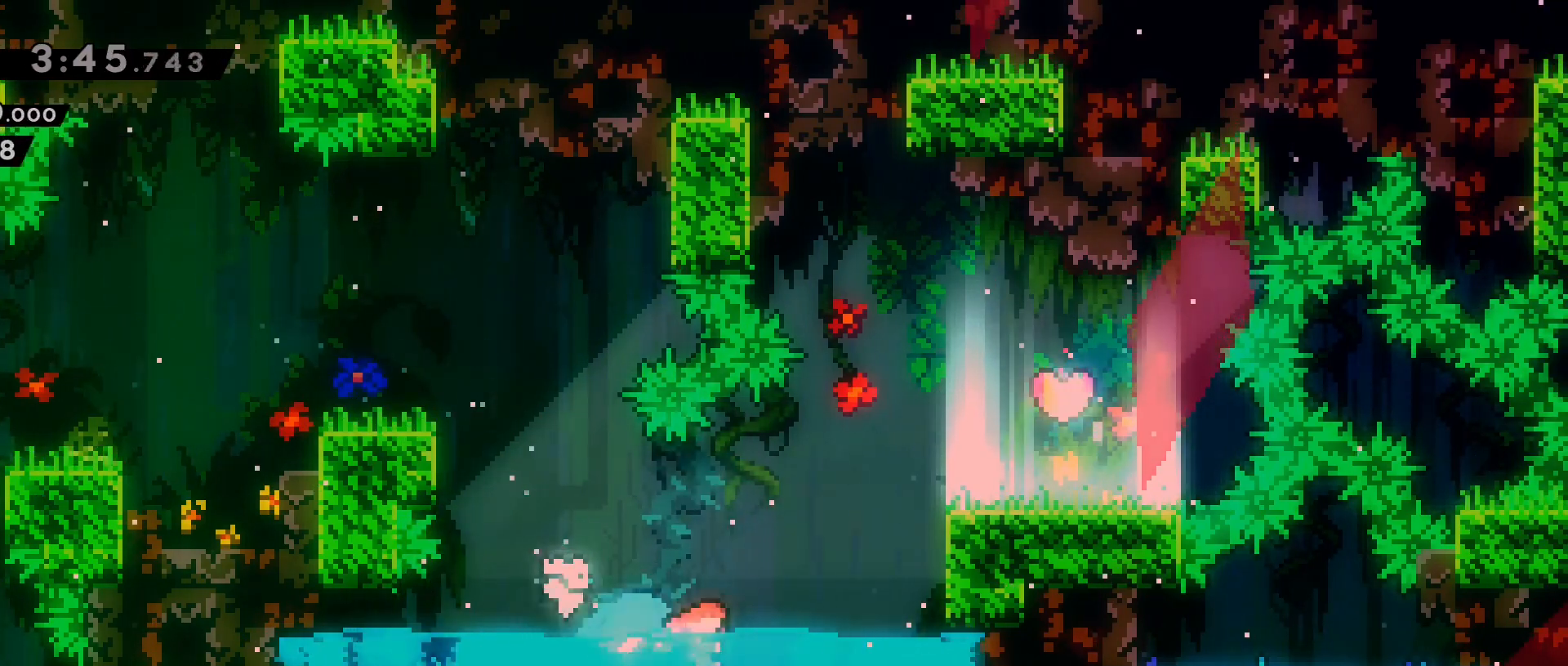
{"keys": ["d", "grab", "w"], "events": [[117, "dash", "up"], [167, "dash", "down"], [167, "w", "down"], [400, "dash", "up"], [400, "grab", "down"]]}
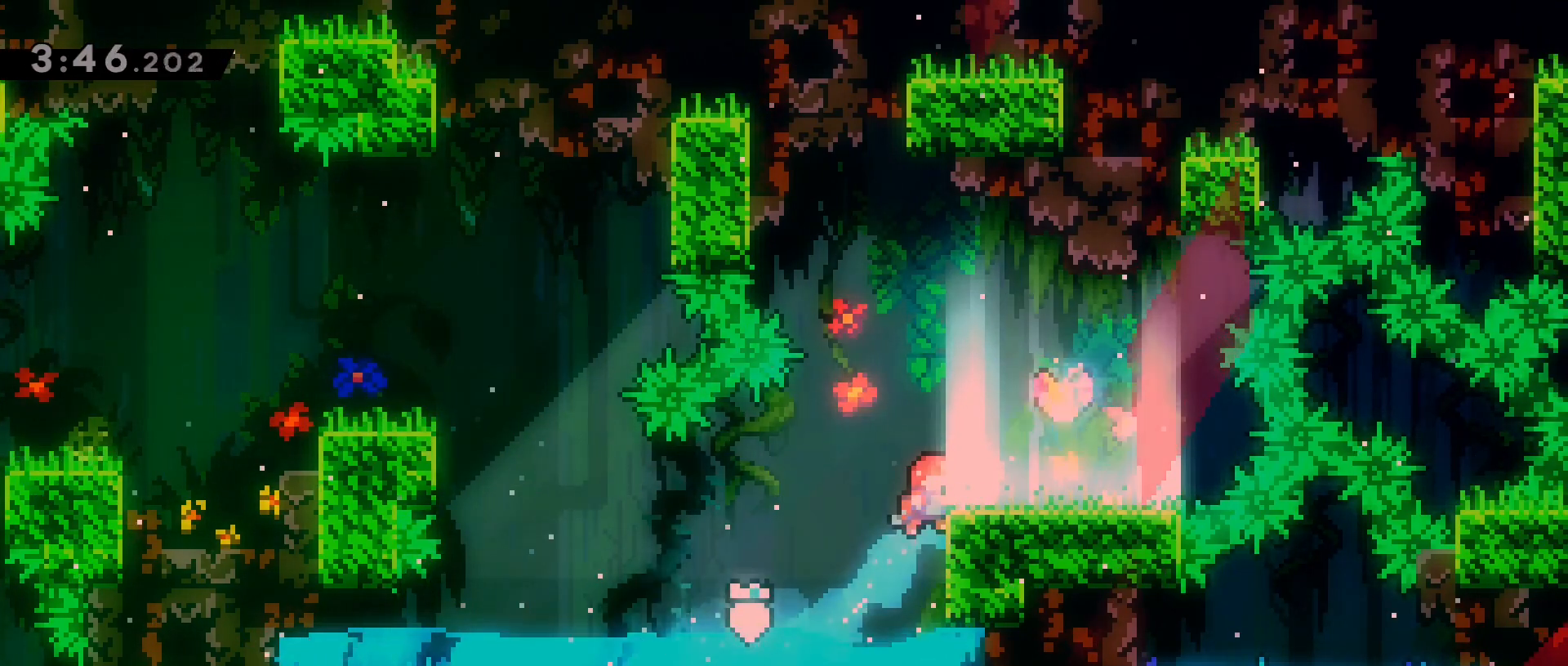
{"keys": ["d", "w"], "events": [[417, "grab", "up"]]}
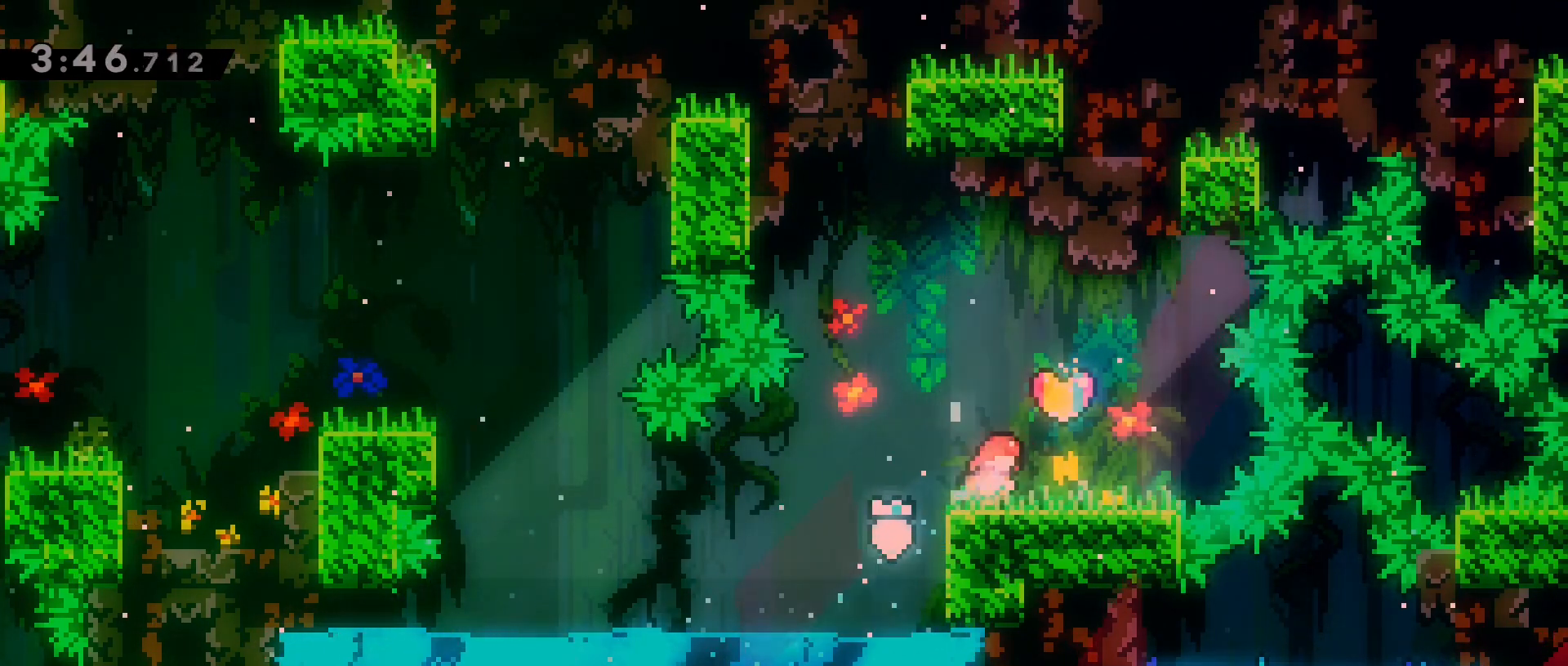
{"keys": ["w"], "events": [[150, "d", "up"], [300, "dash", "down"], [483, "dash", "up"]]}
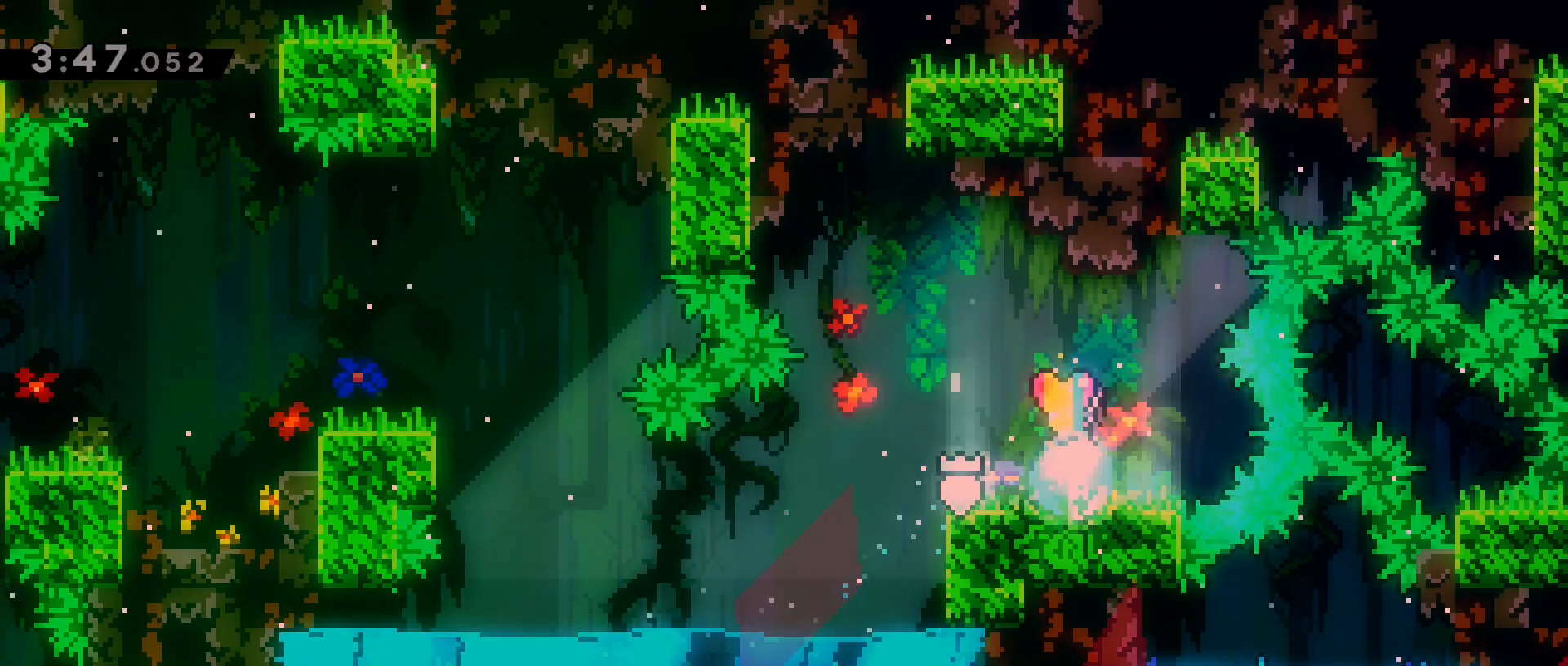
{"keys": [], "events": [[117, "w", "up"]]}